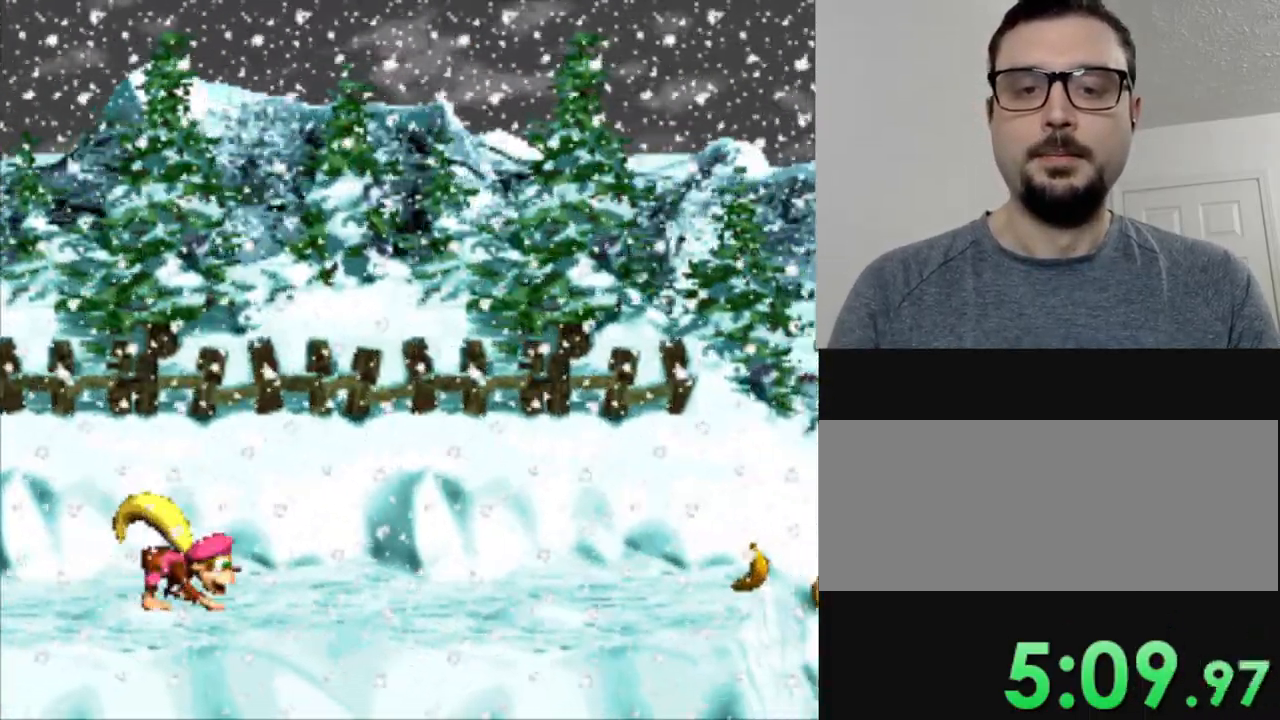
Gameplay with a controller (Nintendo layout); each line is a JSON object with the inputs held at the frame after it. "events" lists button and stick changes between this image and that frame as [ms after this image, input, new state], when the widget could be followed in between. Not read: L3 R3.
{"buttons": ["Y", "DPAD_RIGHT"], "events": []}
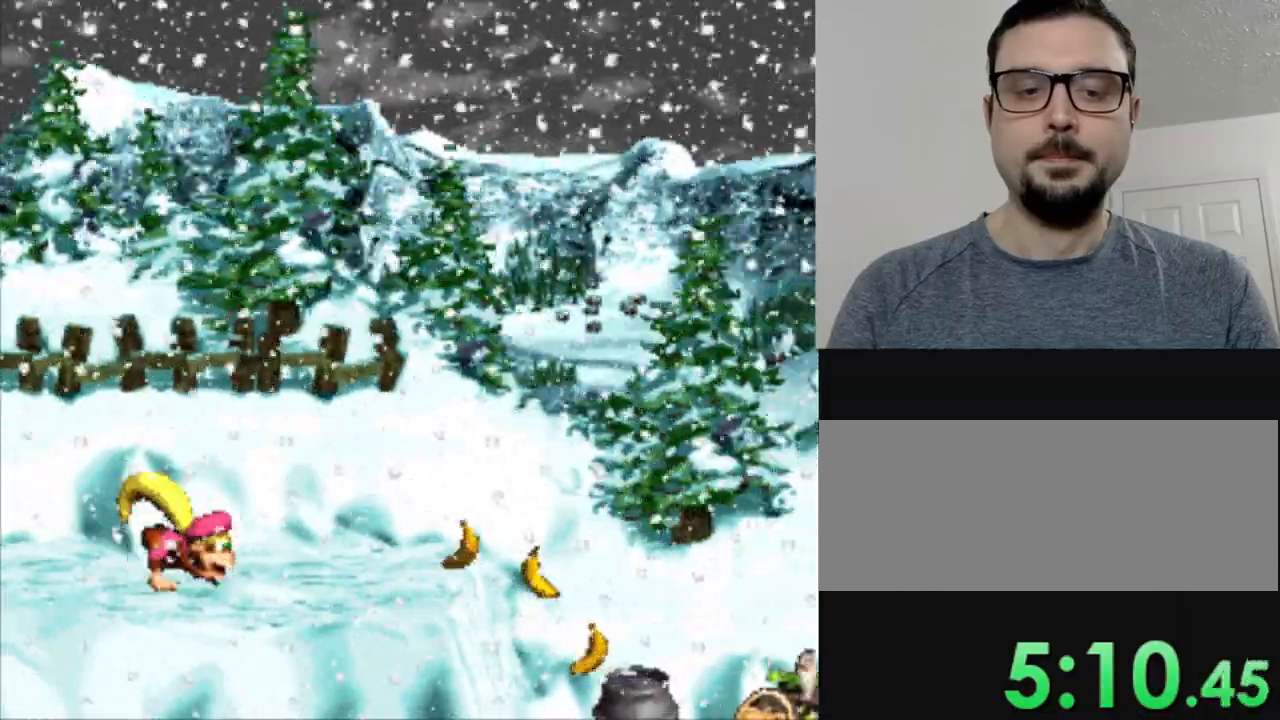
{"buttons": ["Y", "DPAD_RIGHT"], "events": [[300, "B", "down"], [467, "B", "up"]]}
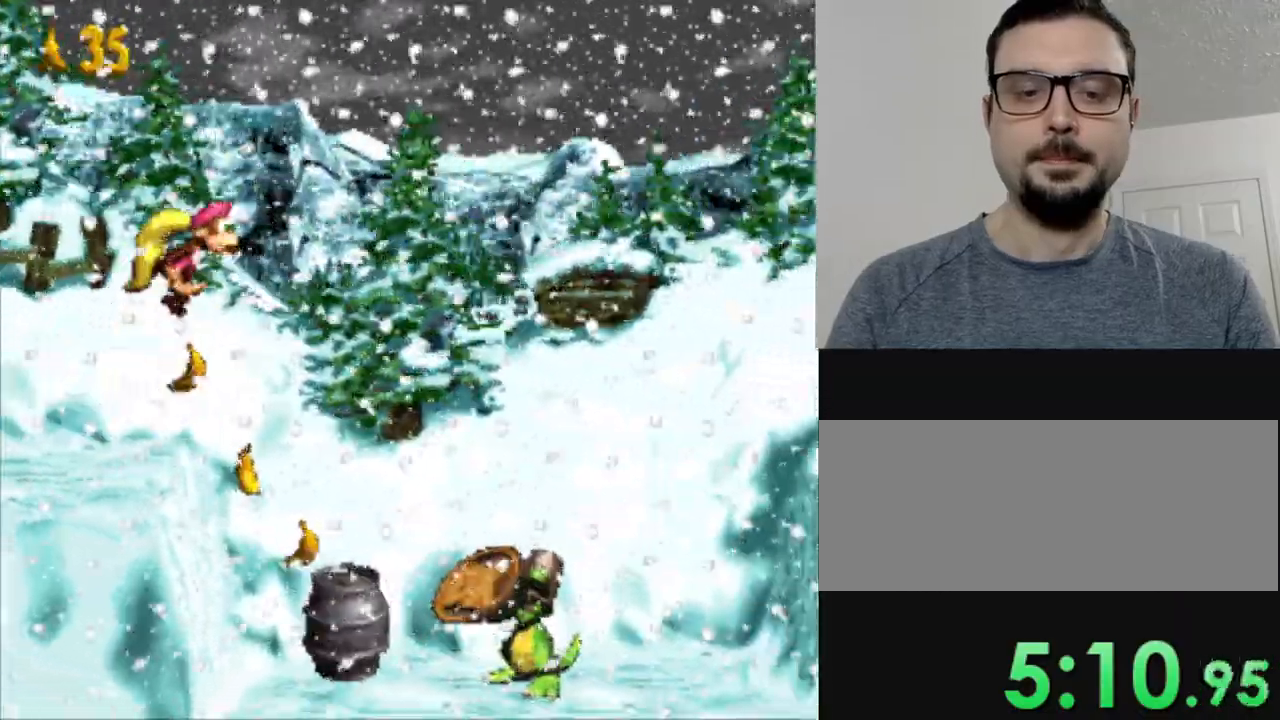
{"buttons": ["Y", "DPAD_RIGHT"], "events": [[267, "B", "down"], [451, "B", "up"]]}
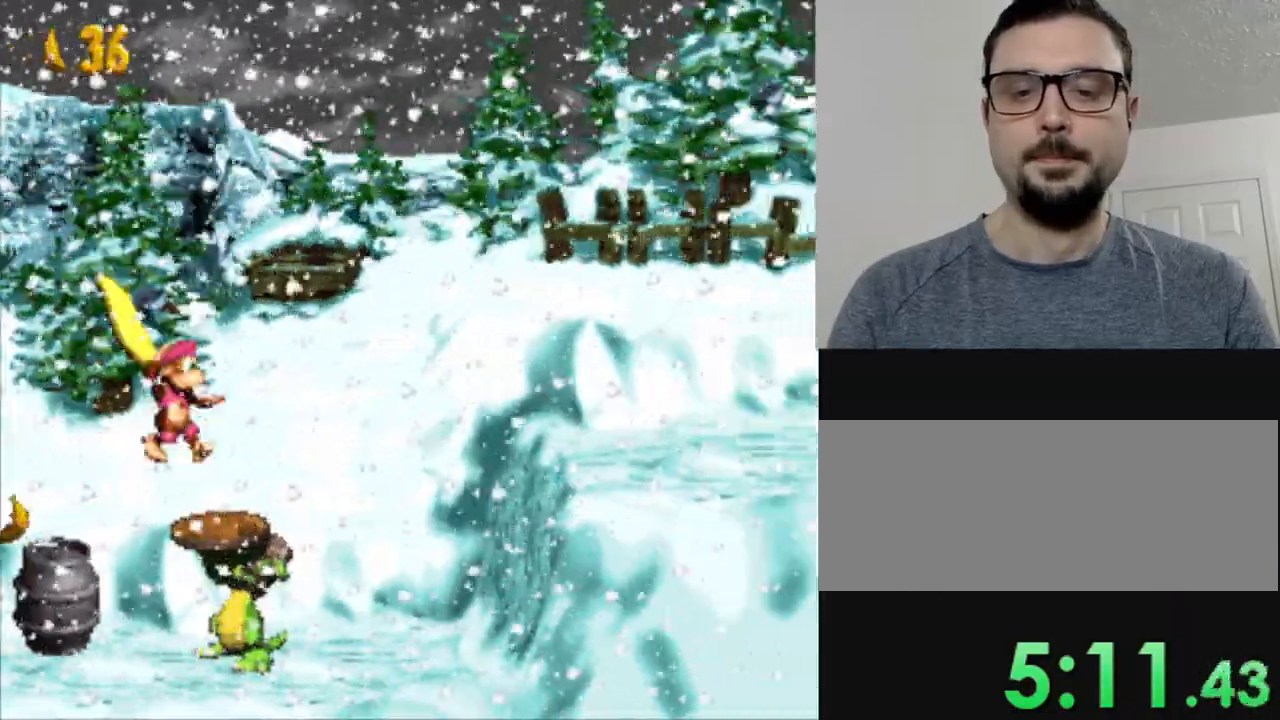
{"buttons": ["B", "Y", "DPAD_RIGHT"], "events": [[133, "B", "down"]]}
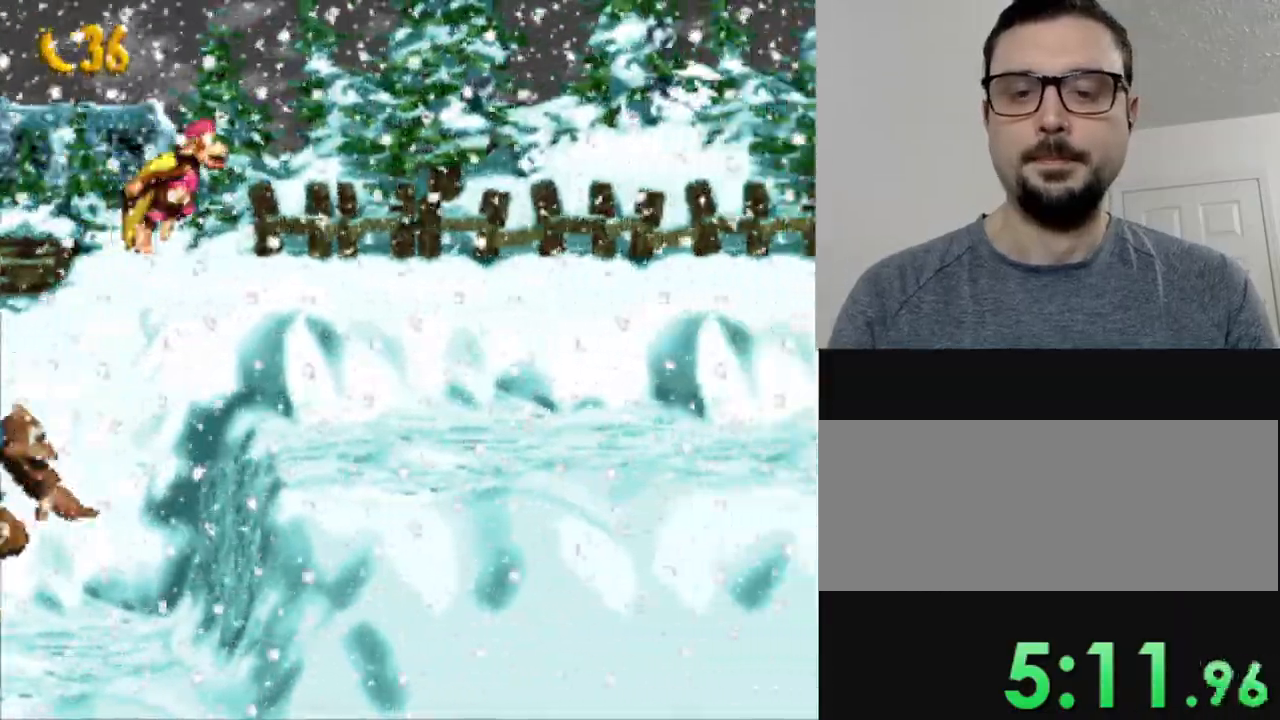
{"buttons": ["Y", "DPAD_RIGHT"], "events": [[34, "B", "up"]]}
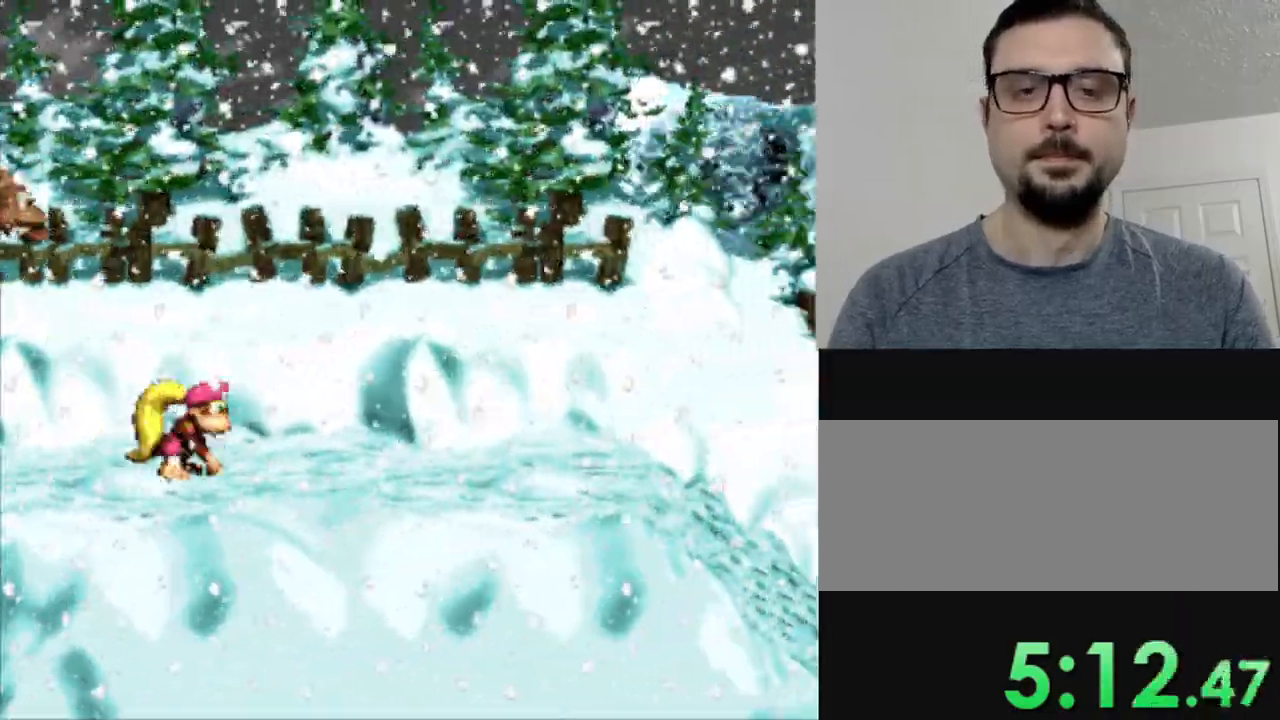
{"buttons": ["Y", "DPAD_RIGHT"], "events": []}
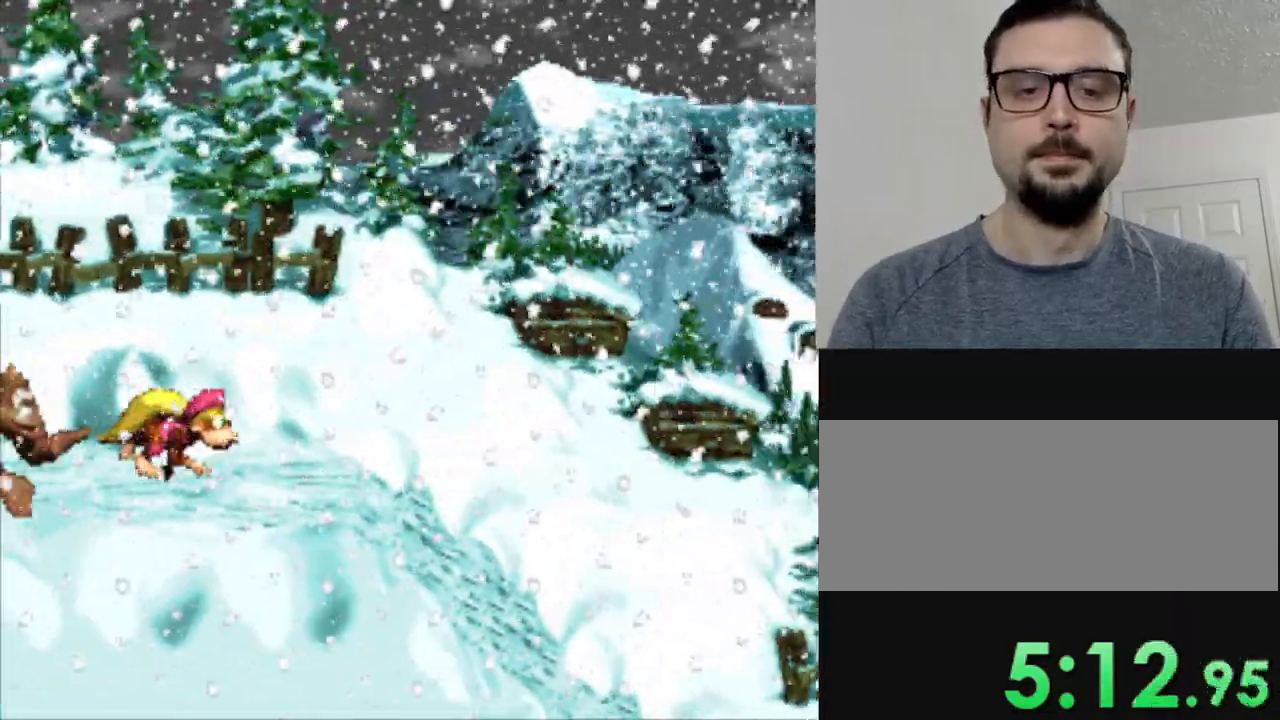
{"buttons": ["Y", "DPAD_RIGHT"], "events": []}
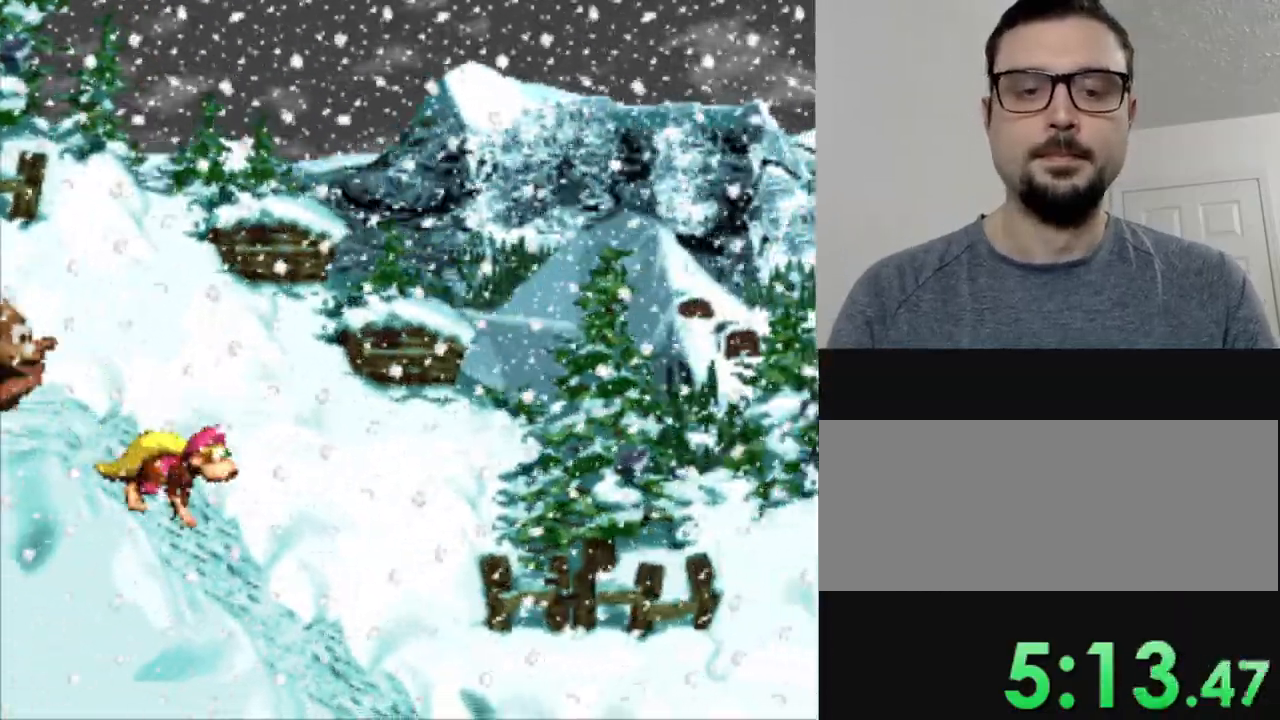
{"buttons": ["Y", "DPAD_RIGHT"], "events": []}
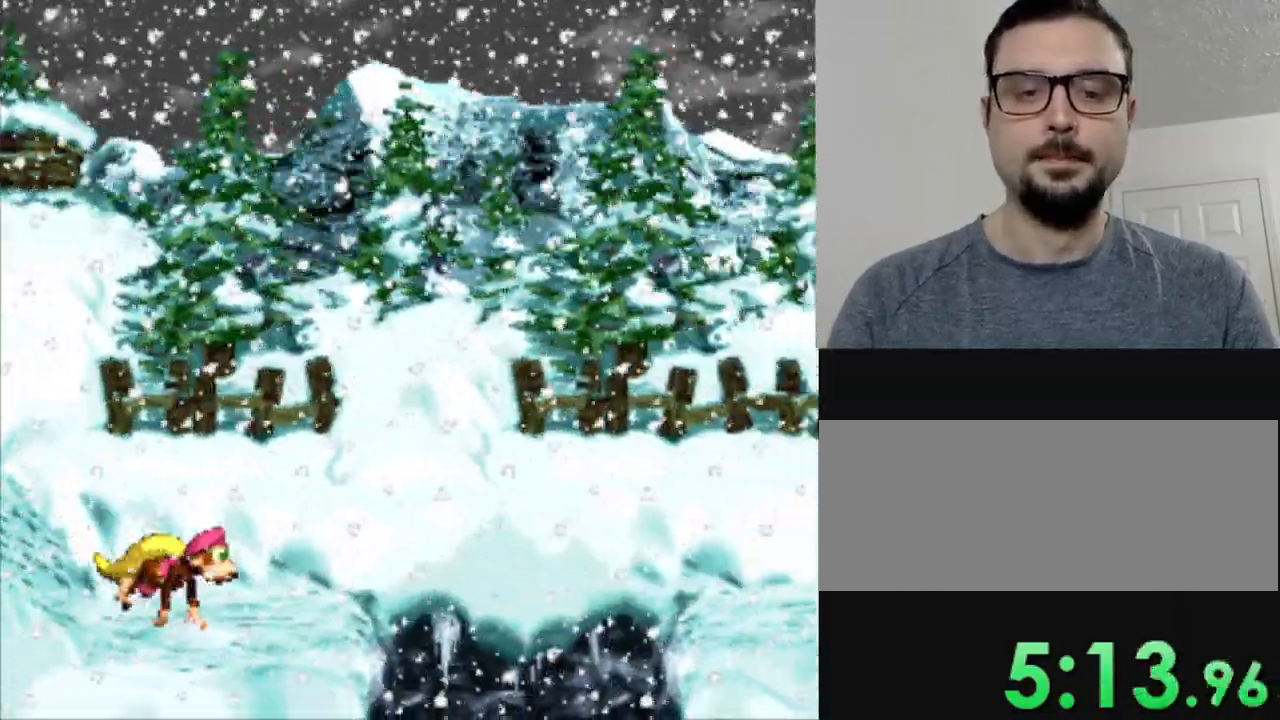
{"buttons": ["Y", "DPAD_RIGHT"], "events": [[50, "B", "down"], [401, "B", "up"]]}
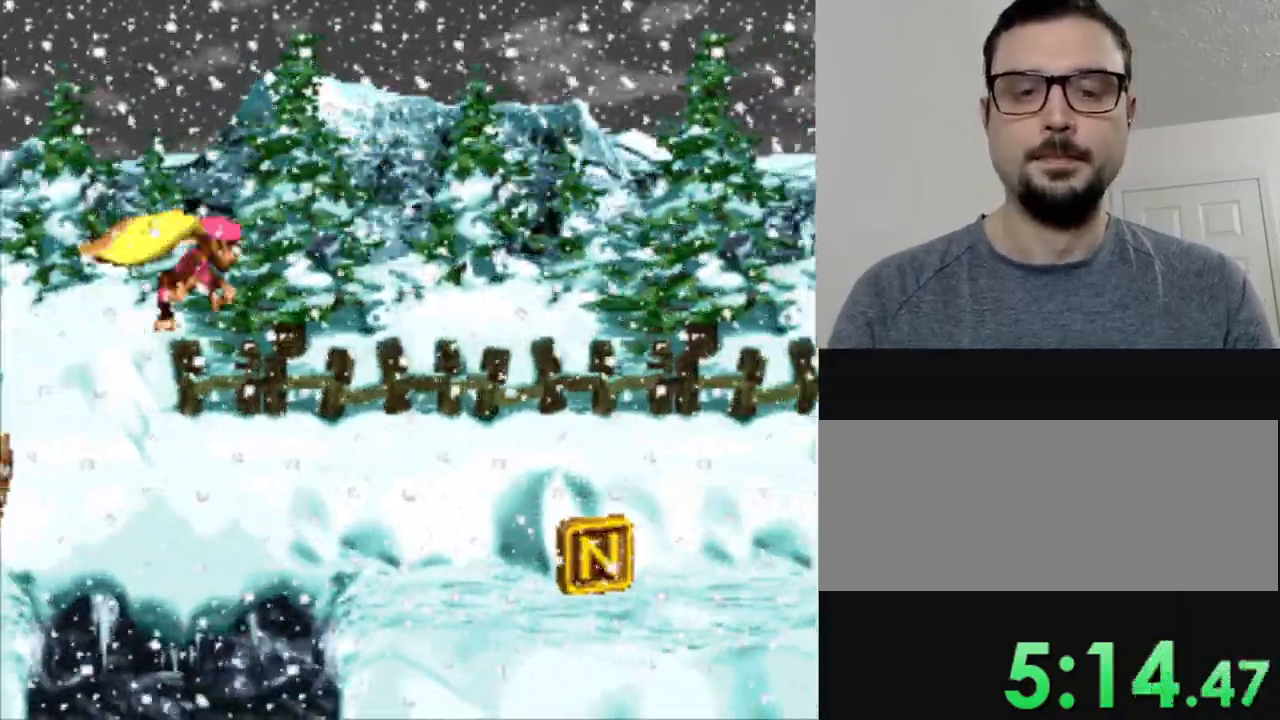
{"buttons": ["Y", "DPAD_RIGHT"], "events": [[183, "B", "down"], [350, "B", "up"]]}
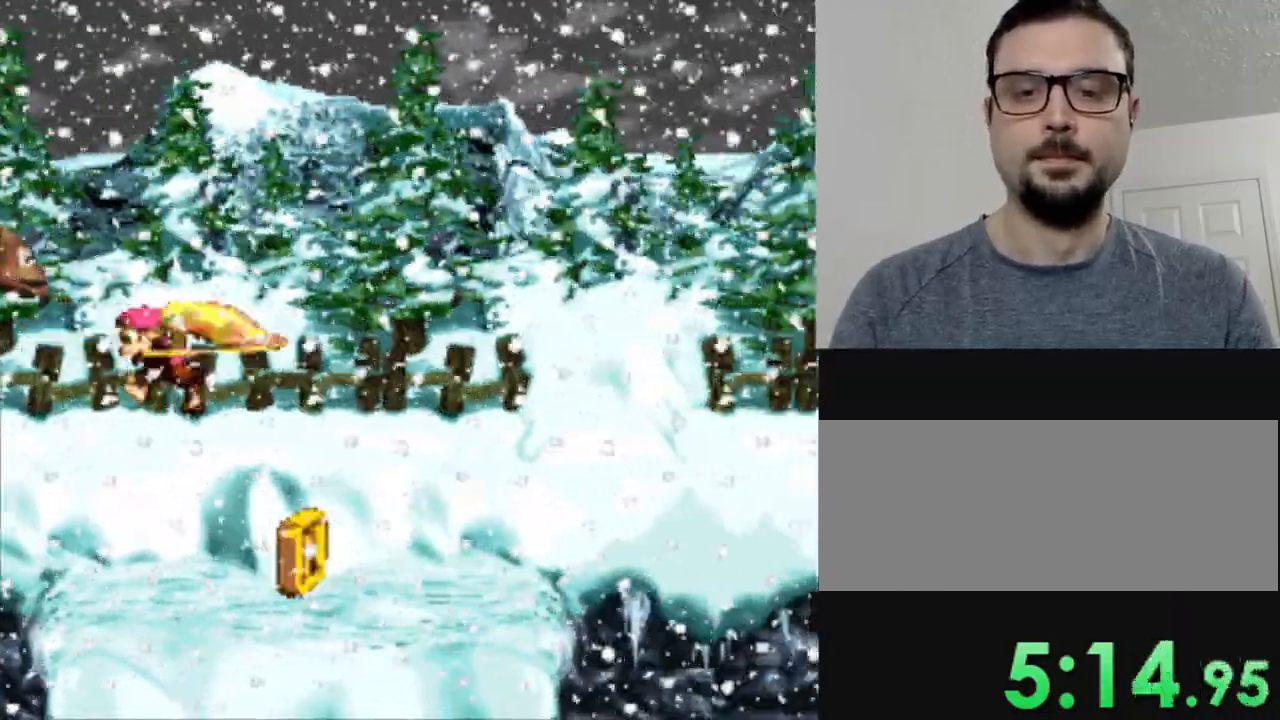
{"buttons": ["Y", "DPAD_LEFT"], "events": [[117, "DPAD_RIGHT", "up"], [151, "Y", "up"], [334, "DPAD_LEFT", "down"], [418, "Y", "down"]]}
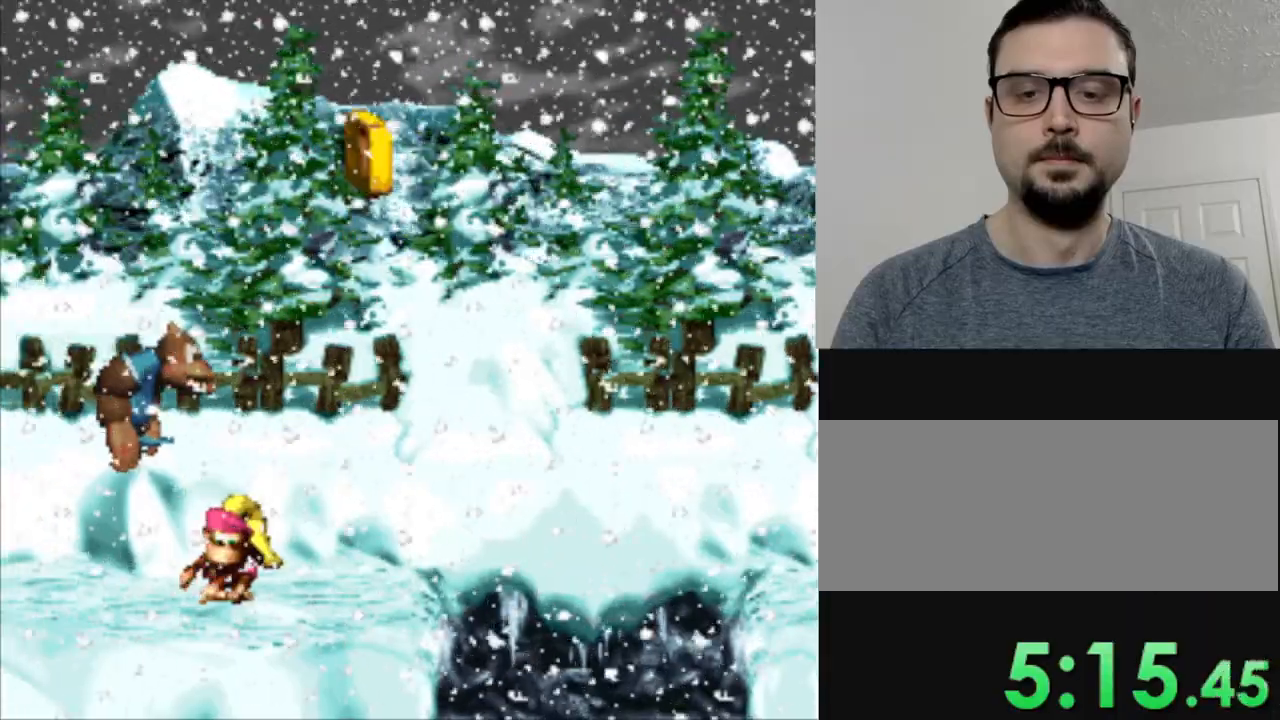
{"buttons": ["Y", "DPAD_LEFT"], "events": []}
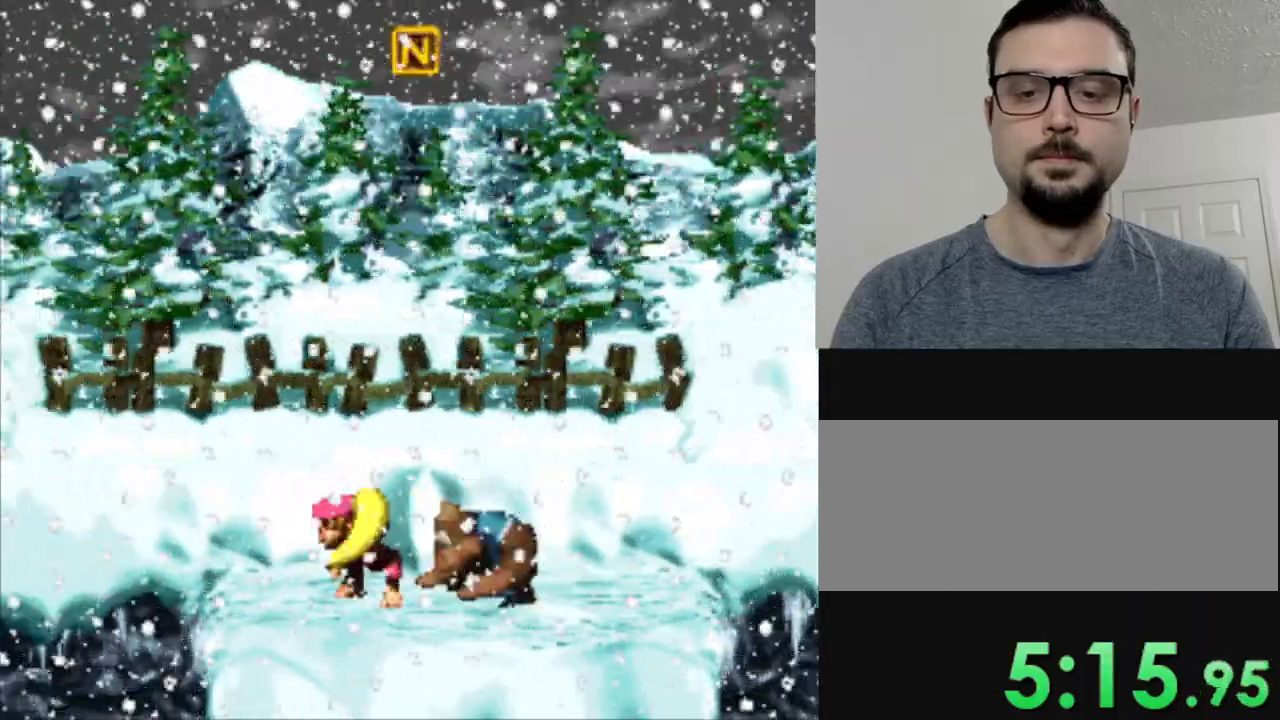
{"buttons": ["Y", "DPAD_RIGHT"], "events": [[167, "DPAD_LEFT", "up"], [217, "DPAD_RIGHT", "down"]]}
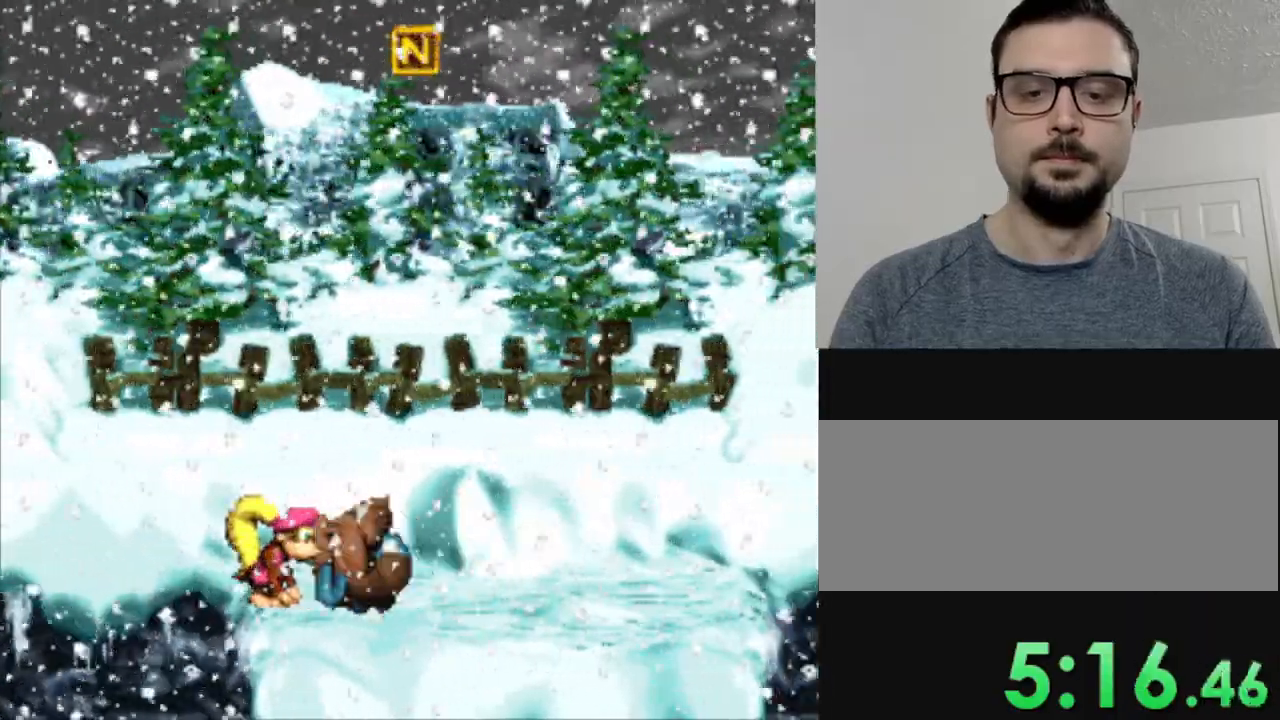
{"buttons": ["Y", "DPAD_RIGHT"], "events": []}
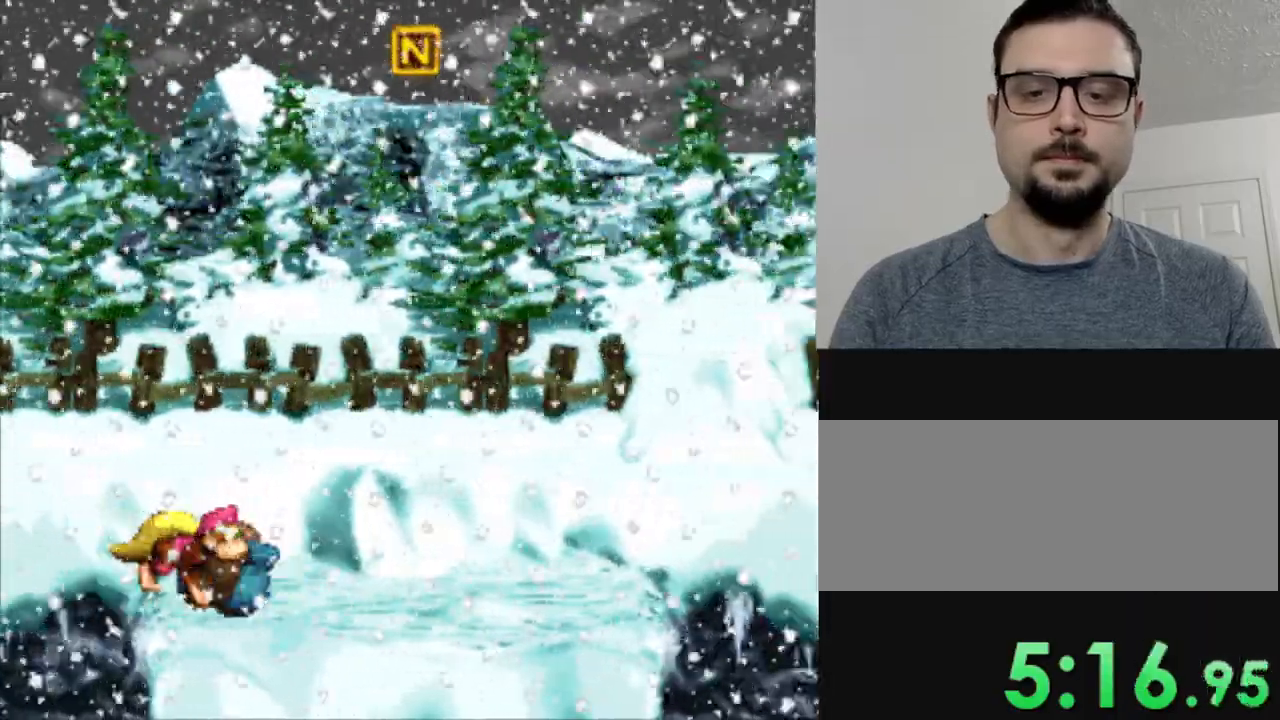
{"buttons": ["Y", "DPAD_RIGHT"], "events": []}
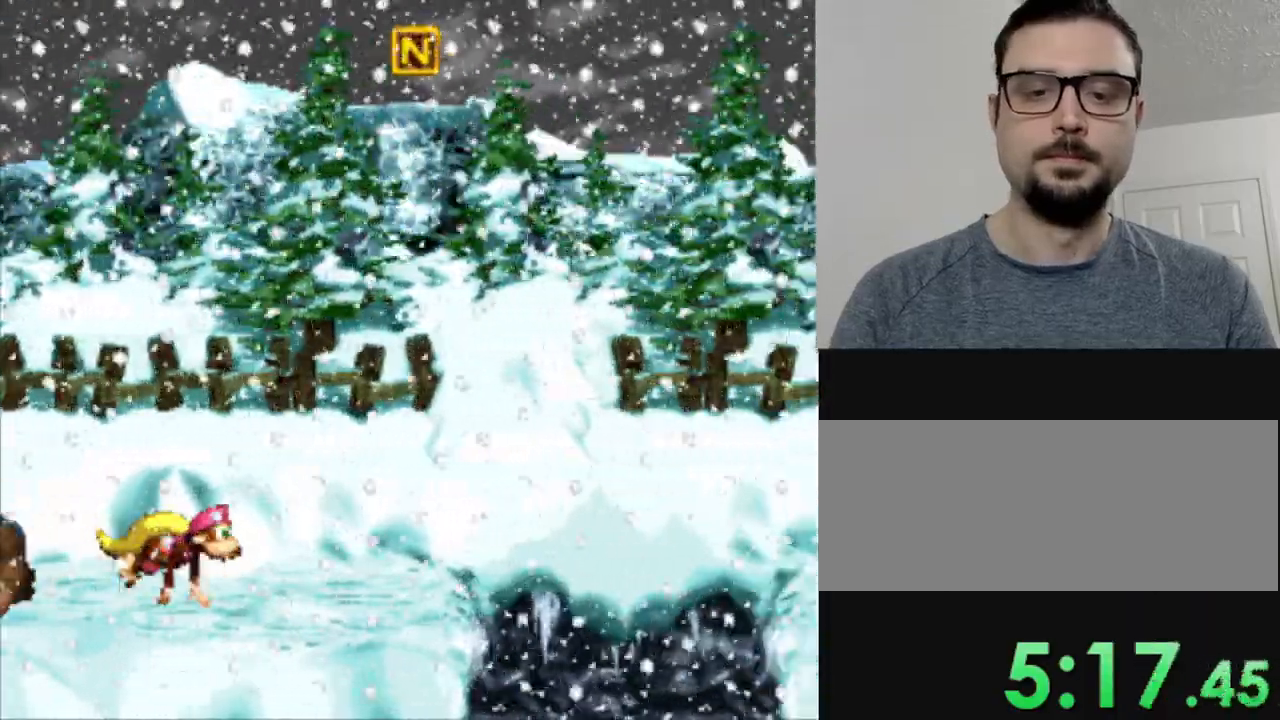
{"buttons": ["B", "Y", "DPAD_RIGHT"], "events": [[434, "B", "down"]]}
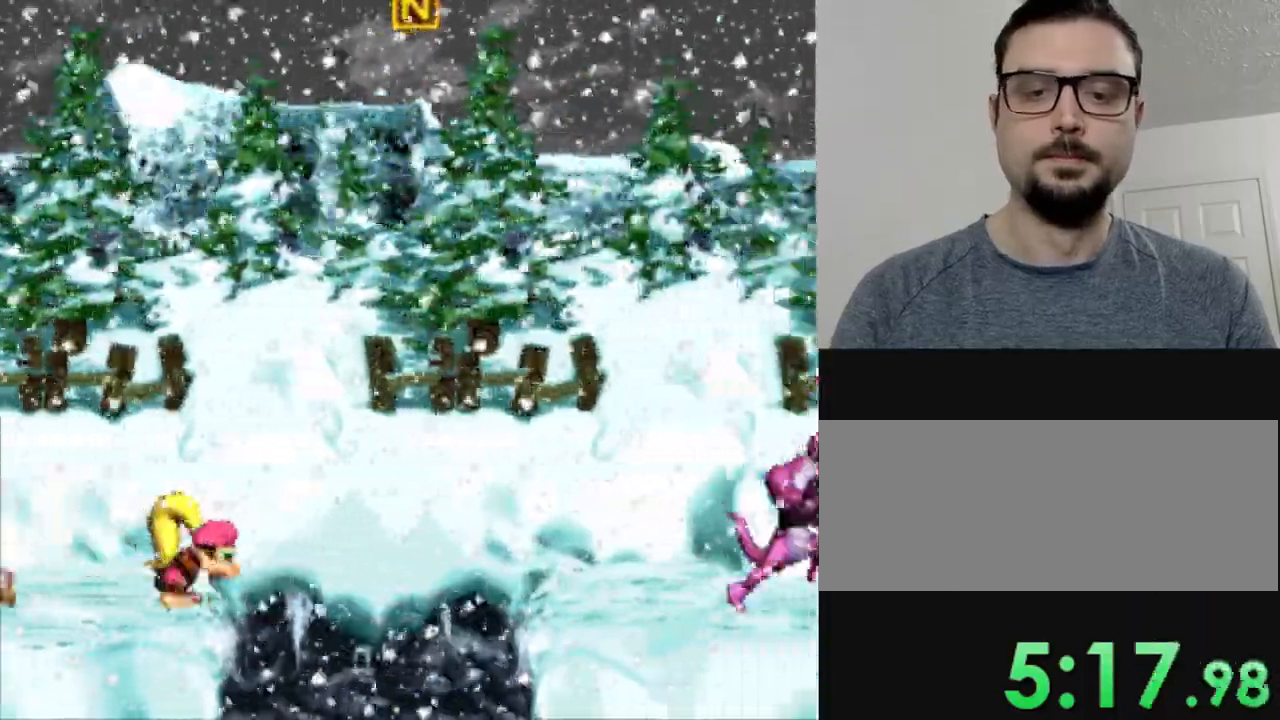
{"buttons": ["B", "Y", "DPAD_RIGHT"], "events": []}
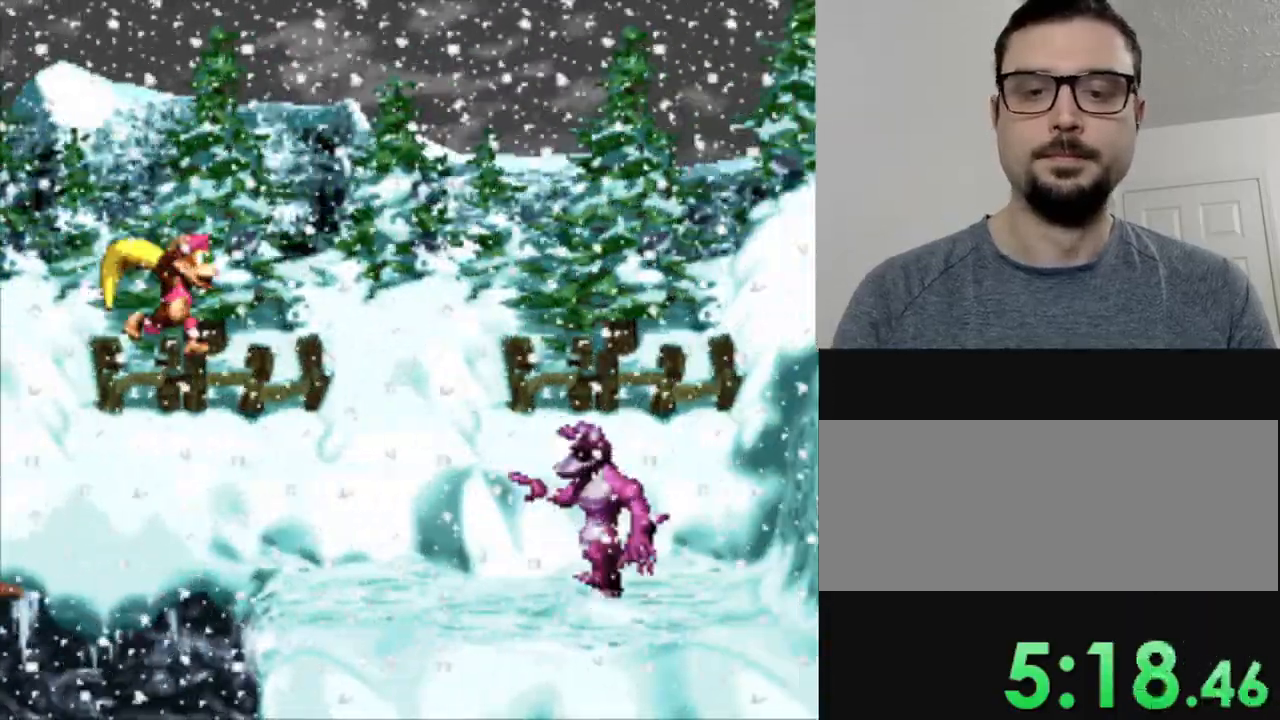
{"buttons": ["B", "Y", "DPAD_RIGHT"], "events": [[50, "B", "up"], [117, "DPAD_RIGHT", "up"], [300, "DPAD_RIGHT", "down"], [400, "B", "down"]]}
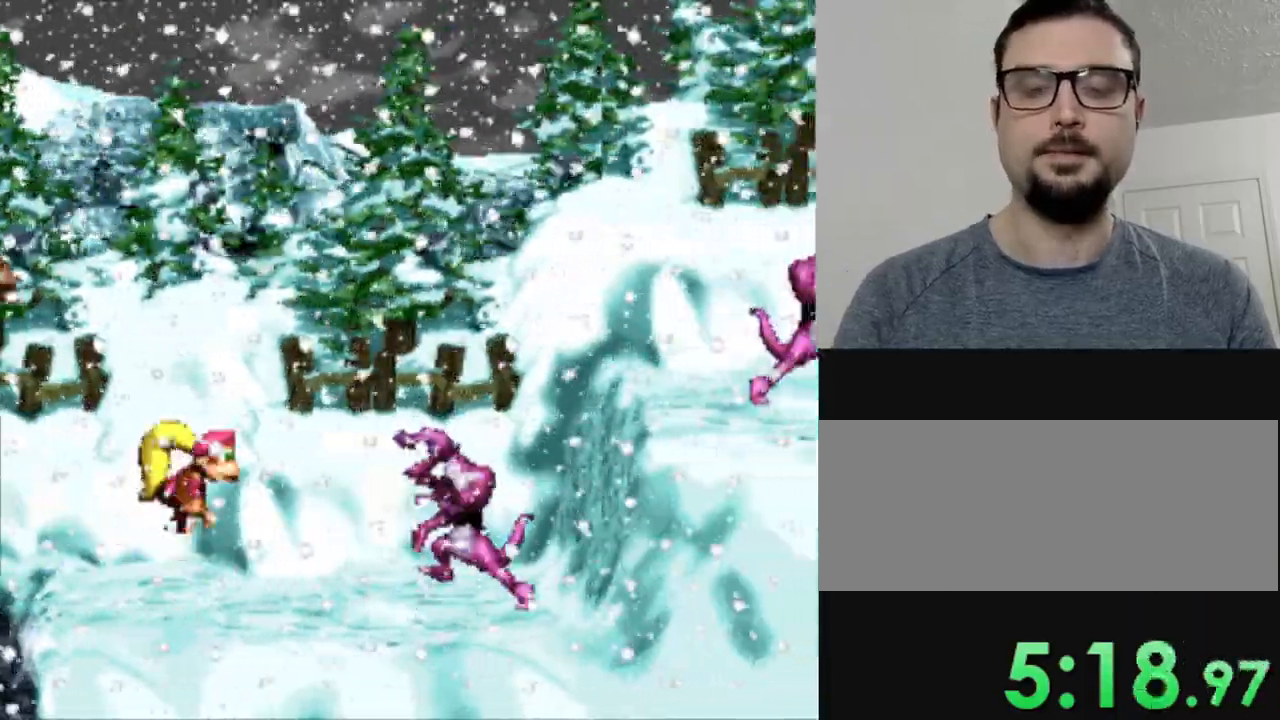
{"buttons": ["Y"], "events": [[351, "B", "up"], [468, "DPAD_RIGHT", "up"]]}
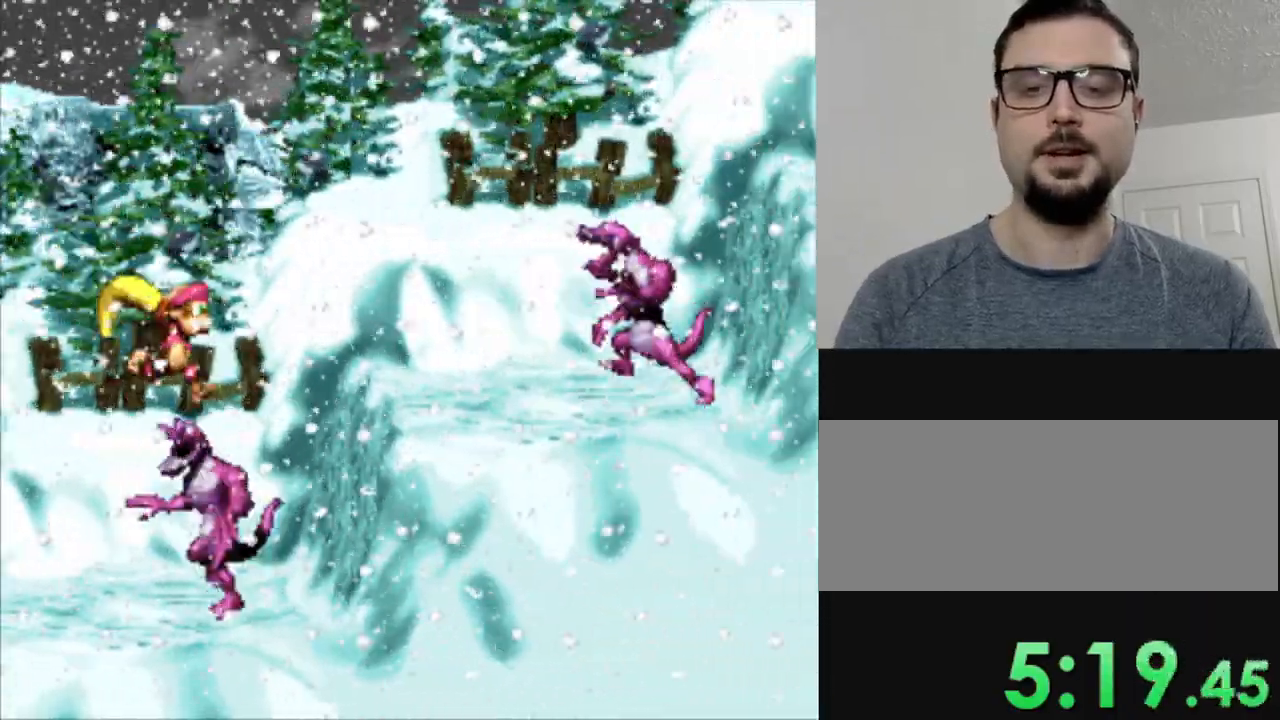
{"buttons": ["Y"], "events": [[100, "DPAD_RIGHT", "down"], [484, "DPAD_RIGHT", "up"]]}
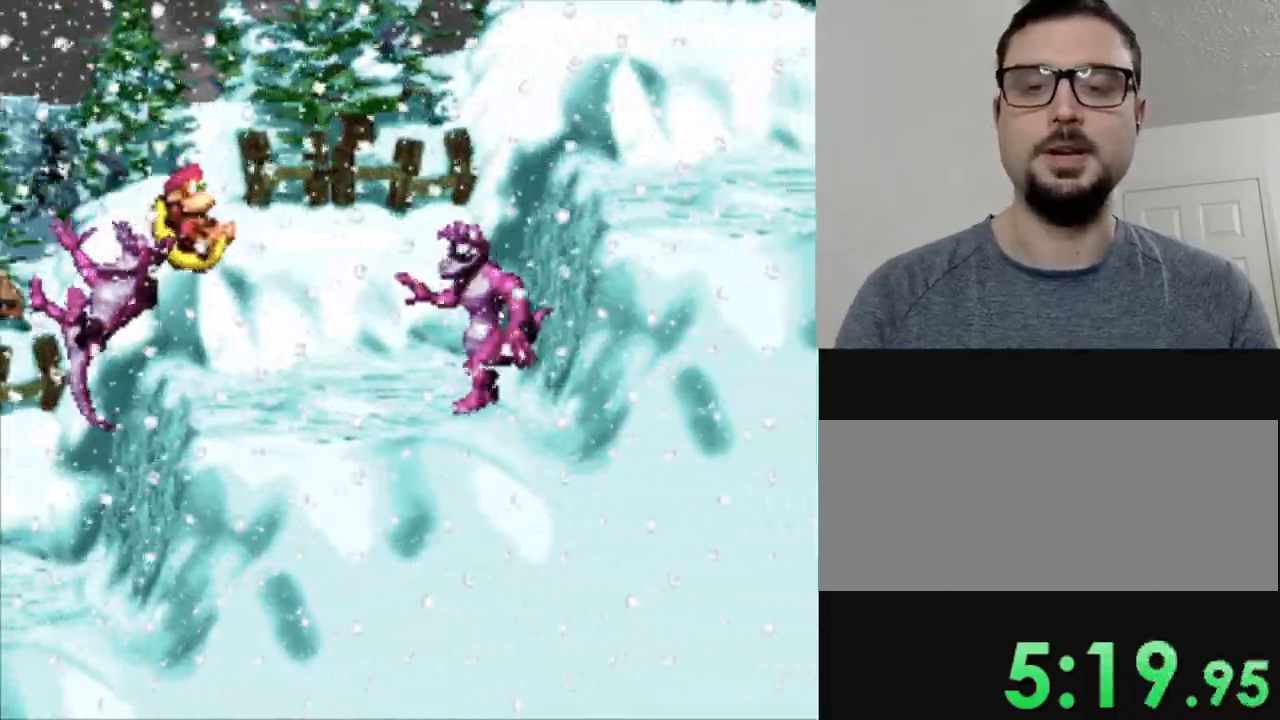
{"buttons": ["Y", "DPAD_RIGHT"], "events": [[151, "DPAD_LEFT", "down"], [217, "B", "down"], [267, "DPAD_LEFT", "up"], [301, "DPAD_RIGHT", "down"], [484, "B", "up"]]}
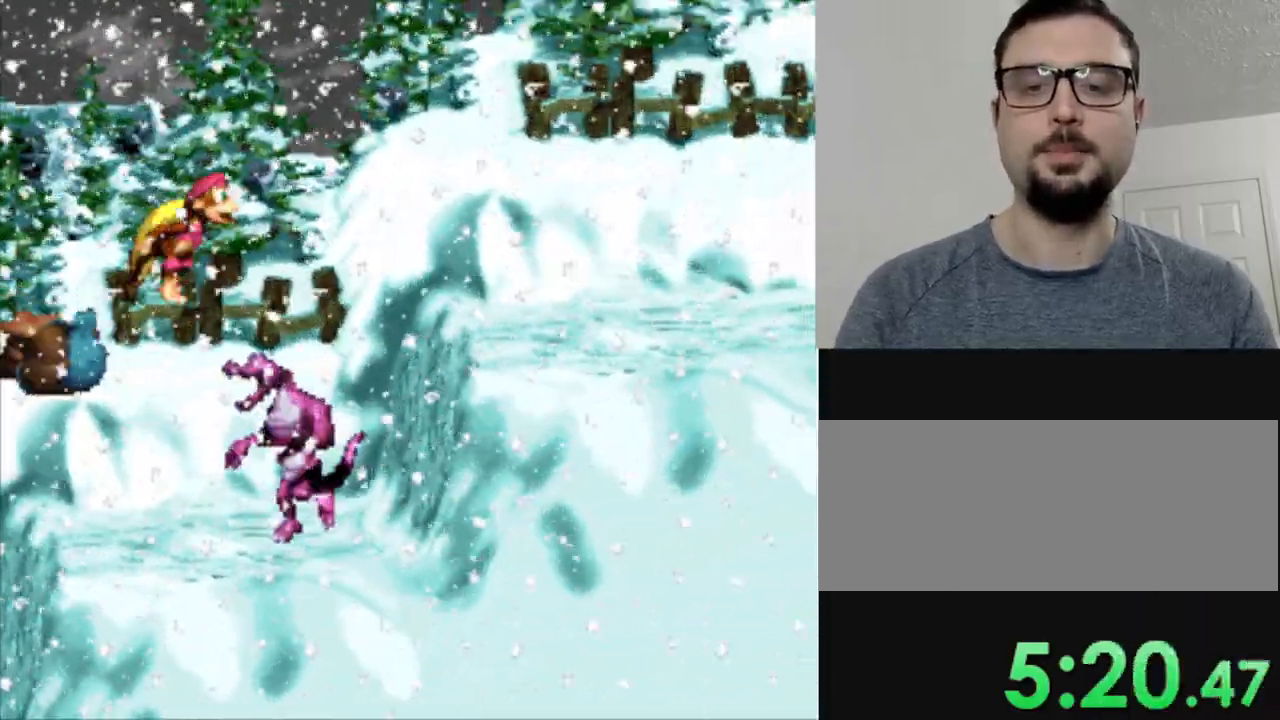
{"buttons": ["Y"], "events": [[17, "DPAD_RIGHT", "up"], [133, "DPAD_LEFT", "down"], [234, "DPAD_LEFT", "up"]]}
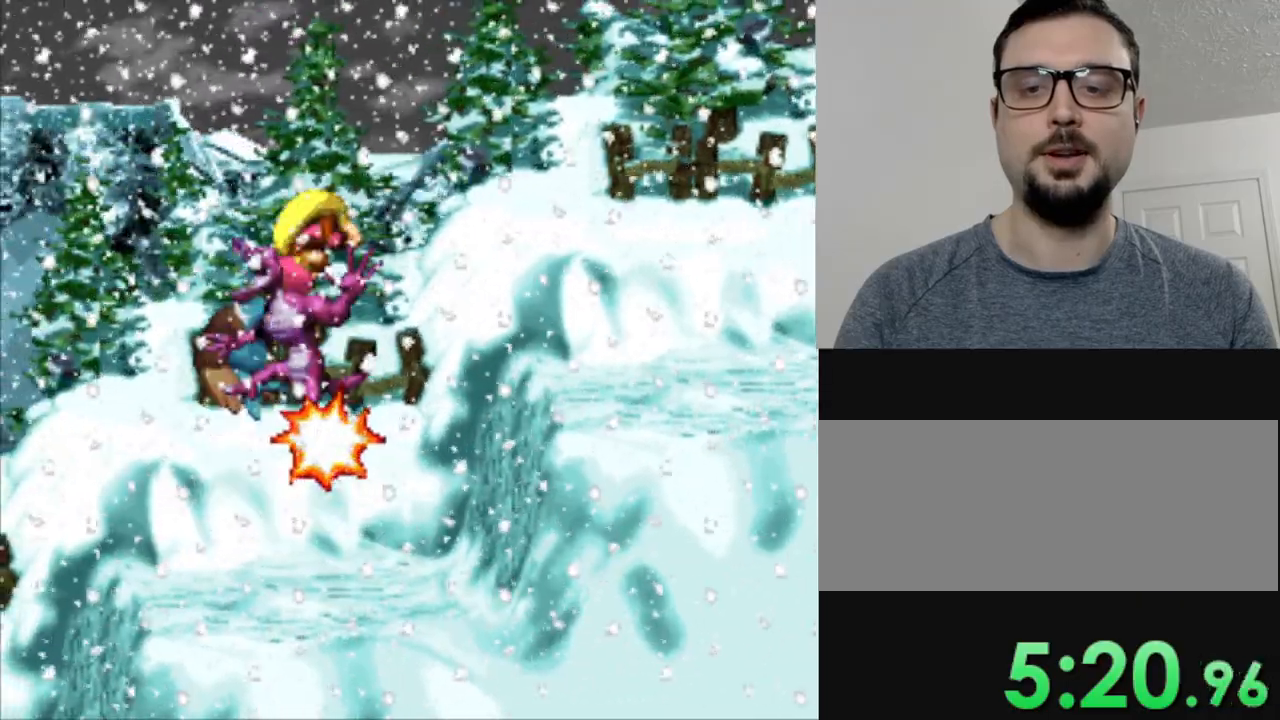
{"buttons": ["Y", "DPAD_RIGHT"], "events": [[334, "DPAD_RIGHT", "down"]]}
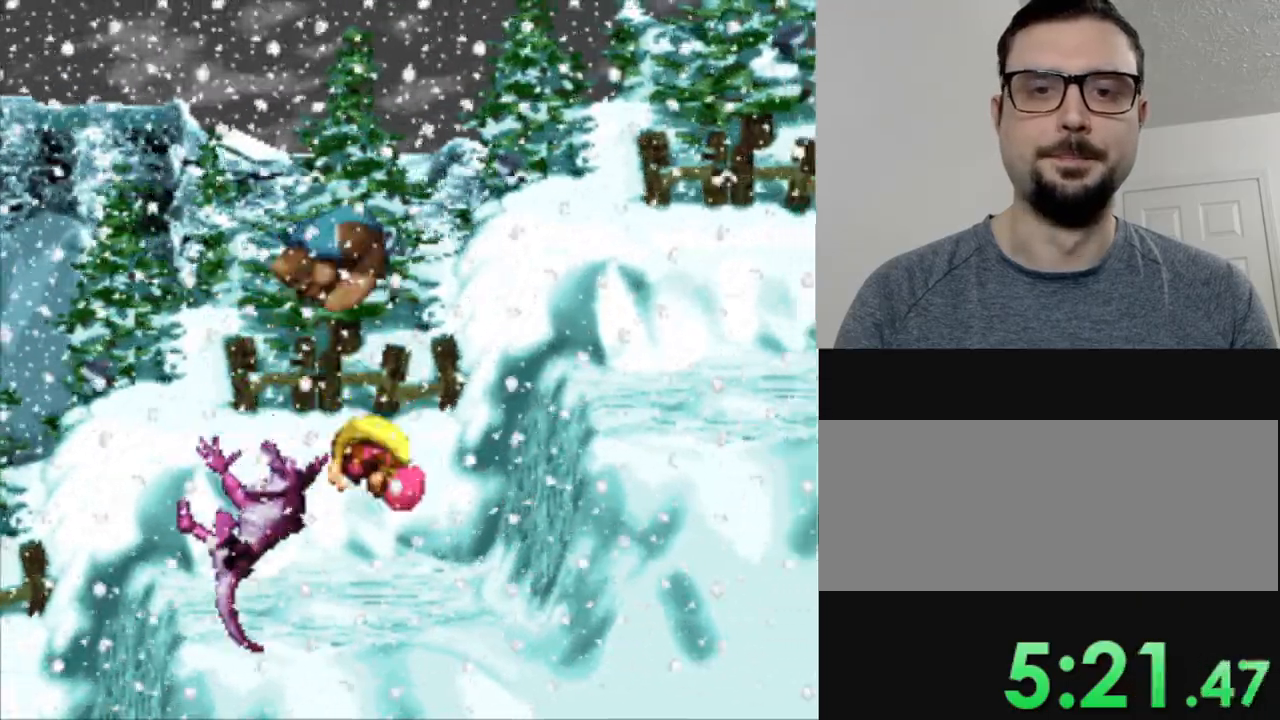
{"buttons": ["B", "Y", "DPAD_RIGHT"], "events": [[200, "B", "down"]]}
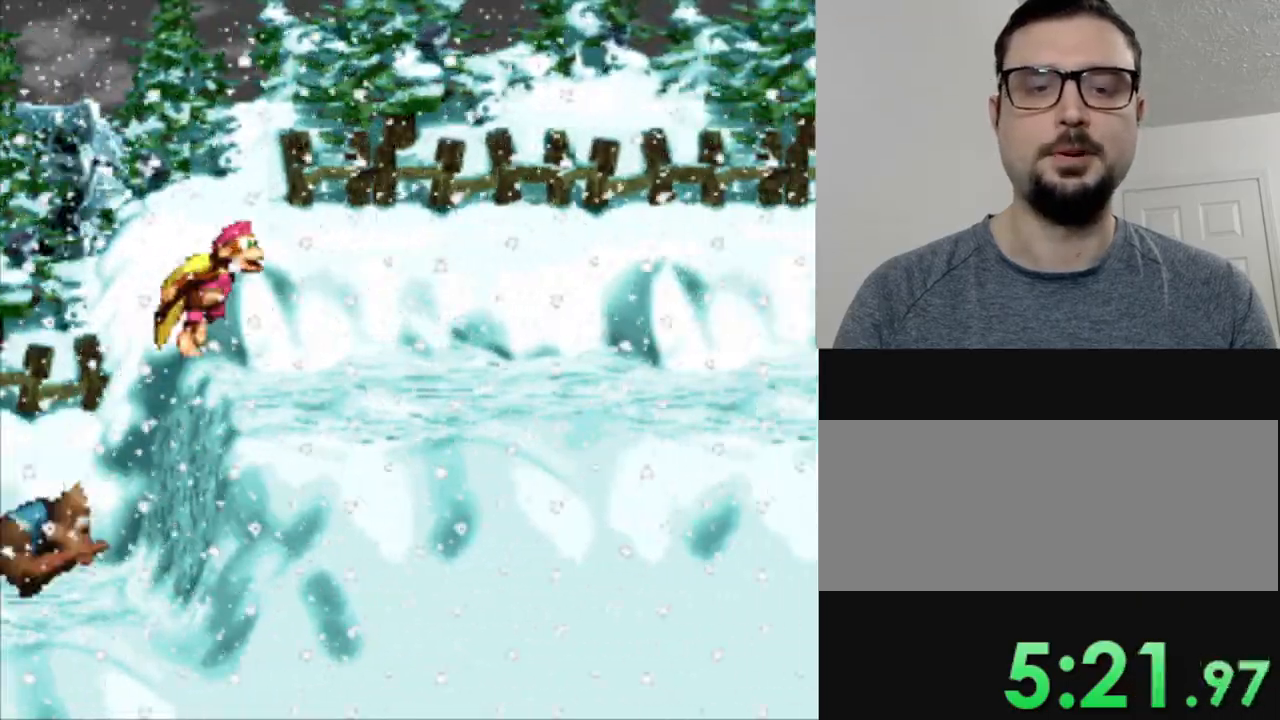
{"buttons": ["Y", "DPAD_RIGHT"], "events": [[17, "B", "up"]]}
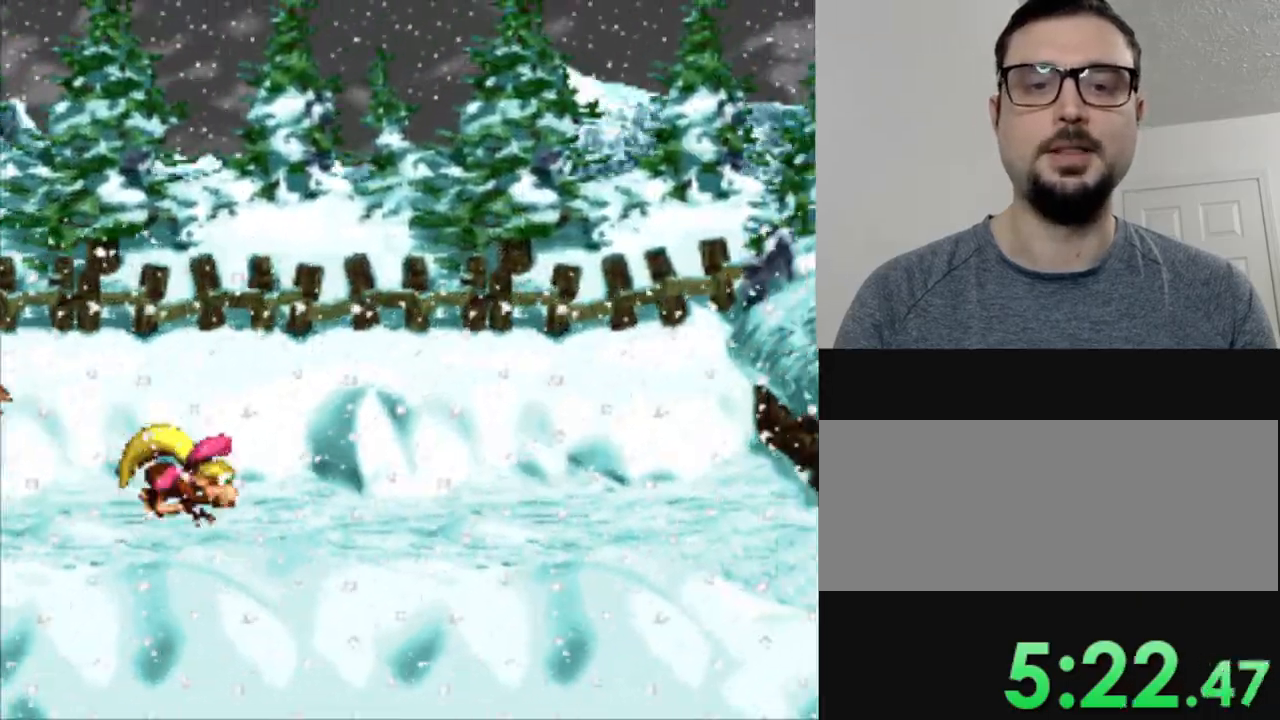
{"buttons": ["Y", "DPAD_RIGHT"], "events": []}
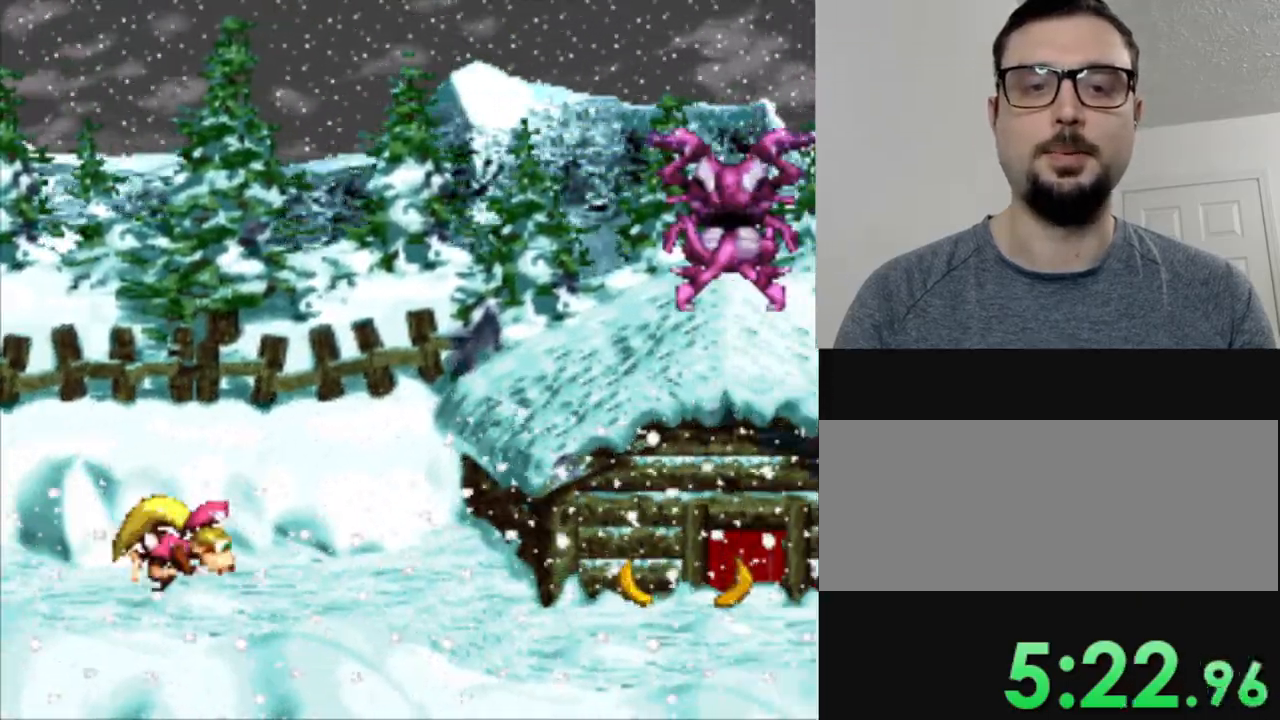
{"buttons": ["Y", "DPAD_RIGHT"], "events": []}
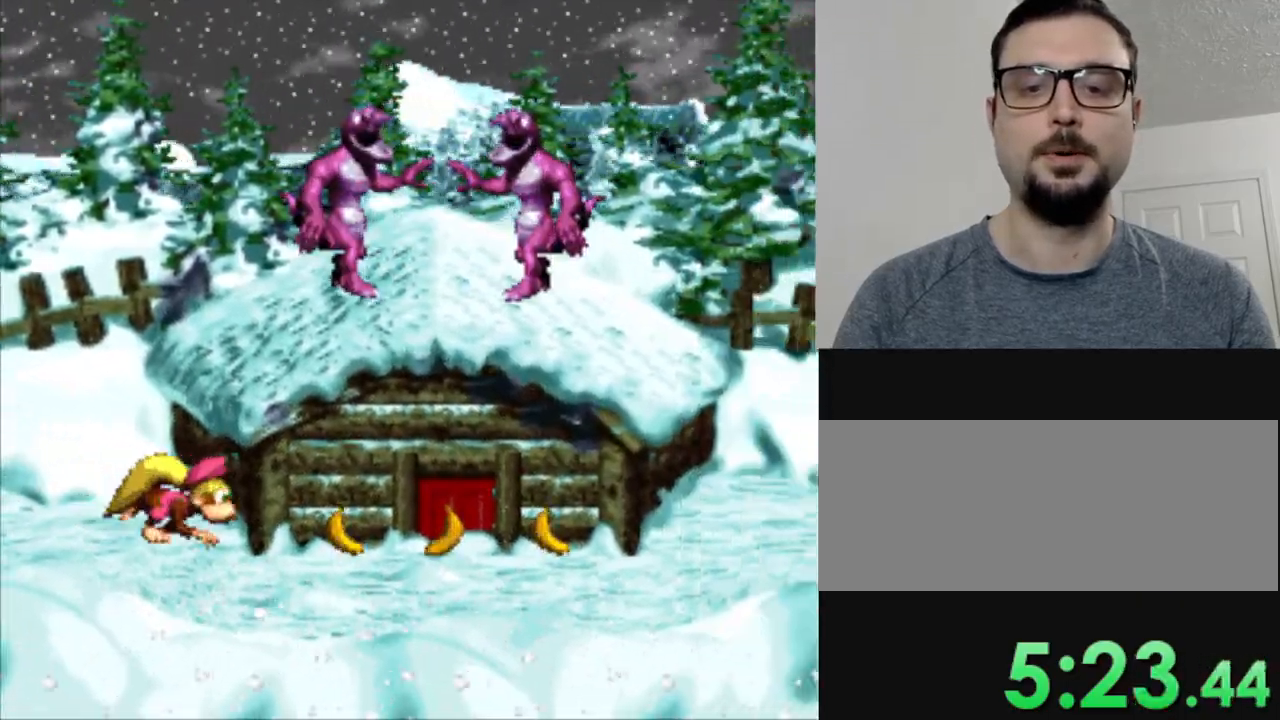
{"buttons": ["Y", "DPAD_RIGHT"], "events": []}
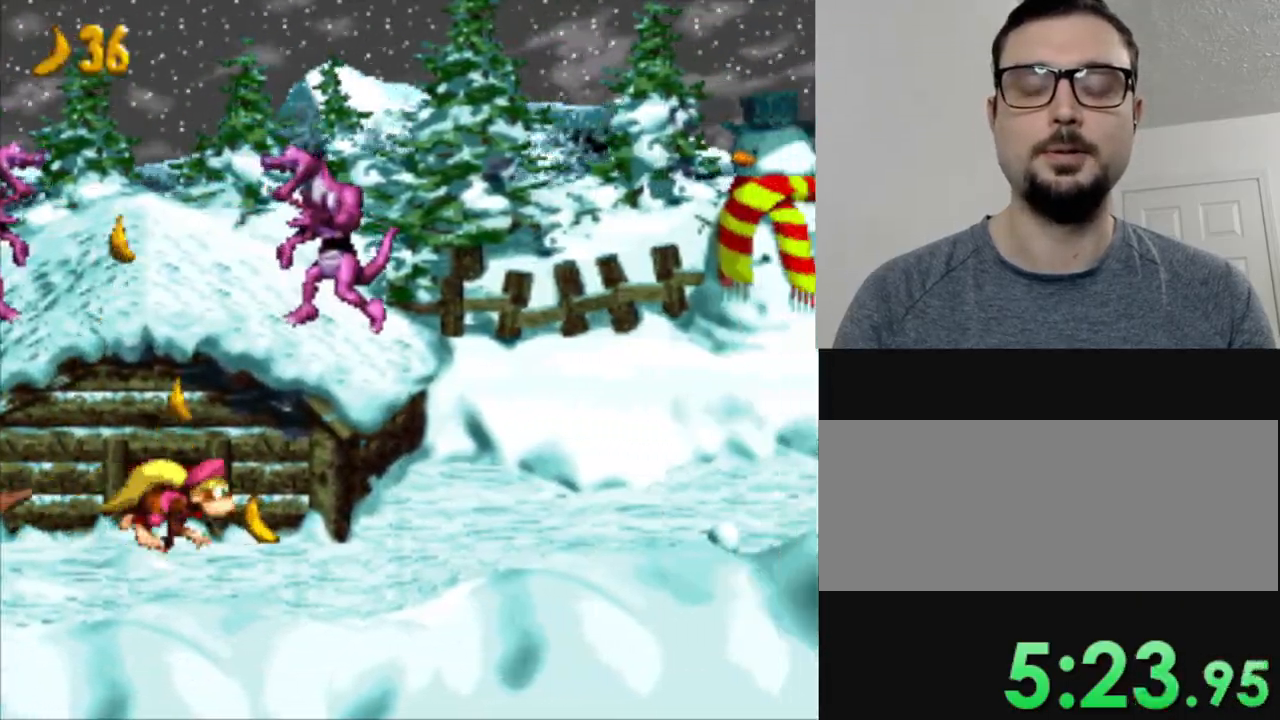
{"buttons": ["Y", "DPAD_RIGHT"], "events": []}
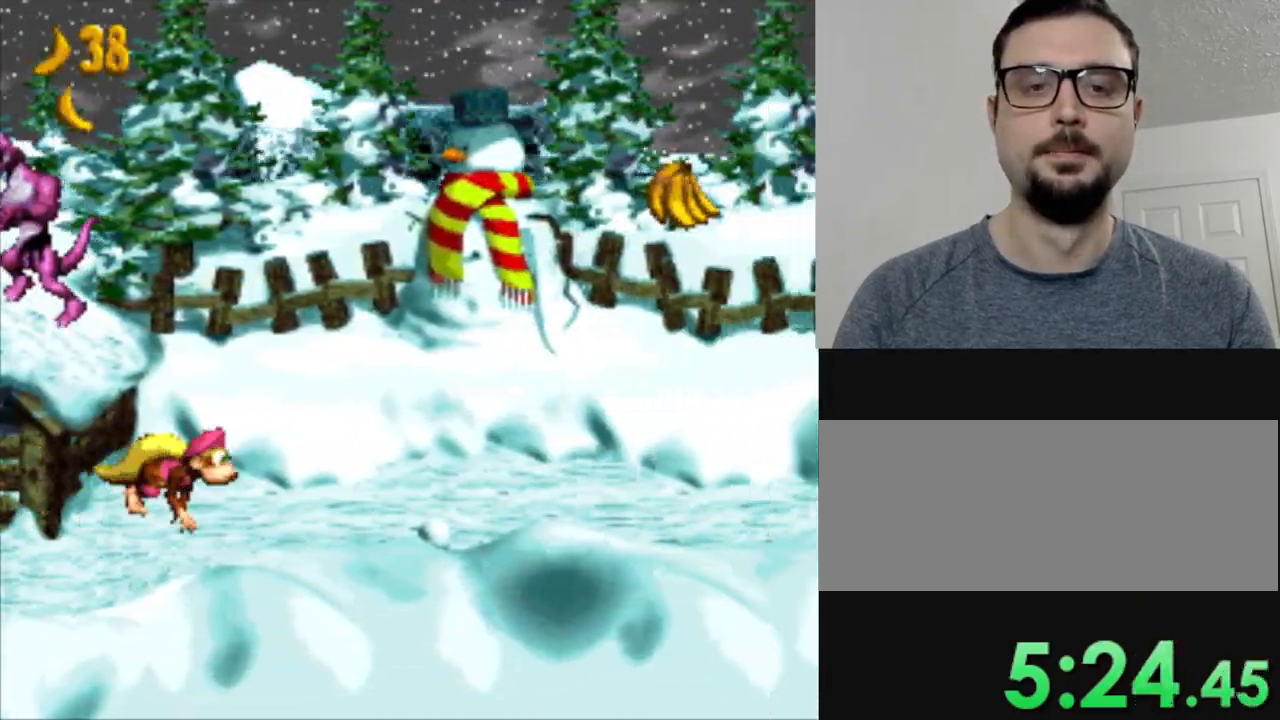
{"buttons": ["B", "Y", "DPAD_RIGHT"], "events": [[317, "B", "down"]]}